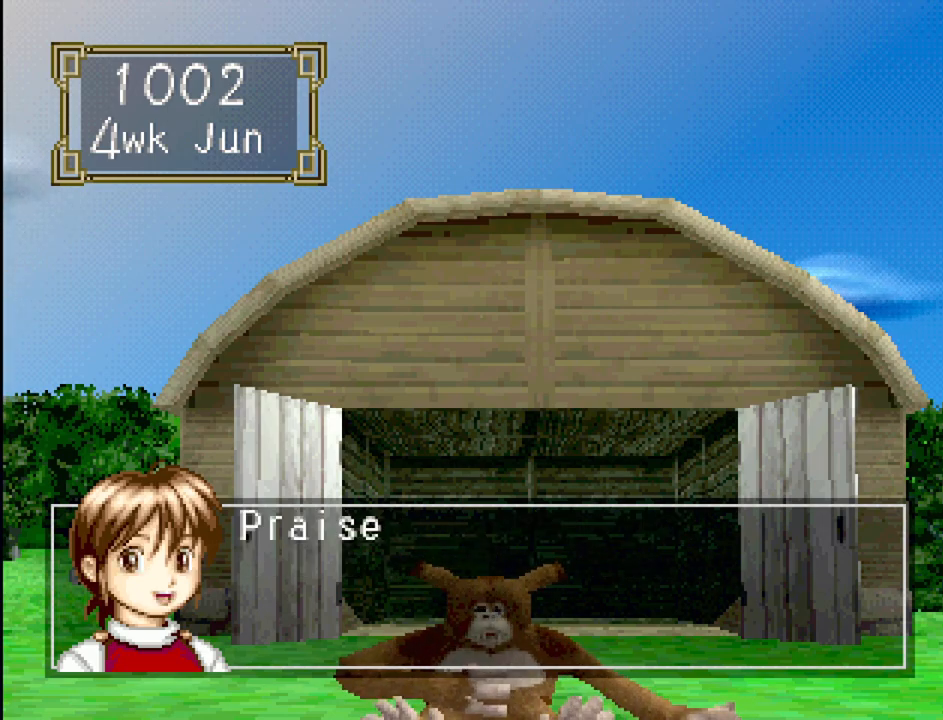
Gameplay with a controller (PlayStation layout); each line is a JSON object with the inputs held at the frame after it. "events" lists button and stick changes between this image and that frame as [ms after this image, input, new state], when the widget could be followed in between. Not read: L3 R3.
{"buttons": [], "events": [[133, "CROSS", "up"]]}
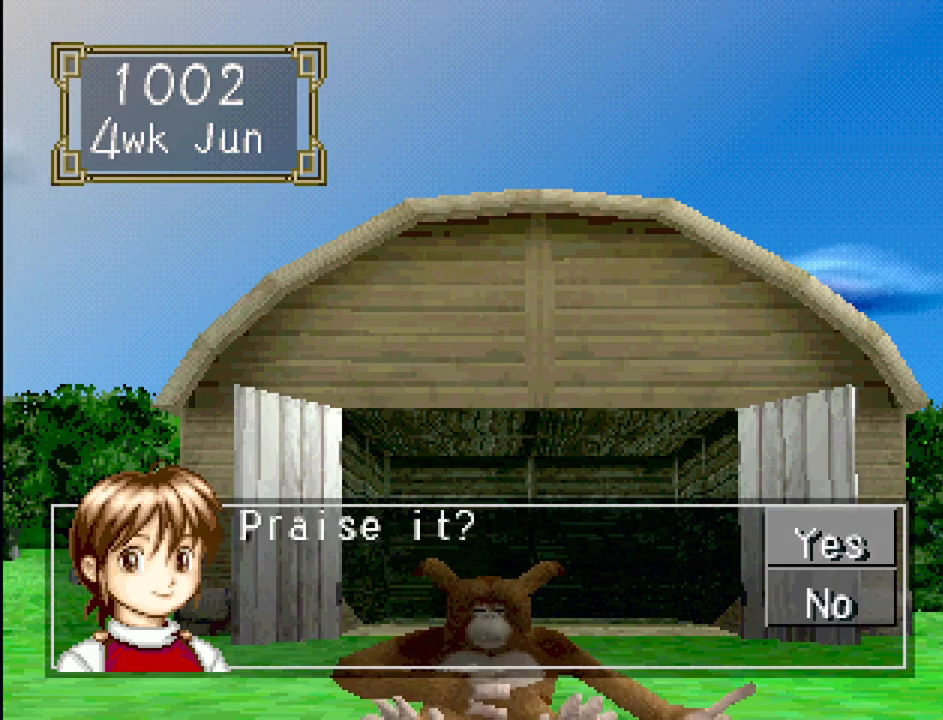
{"buttons": [], "events": []}
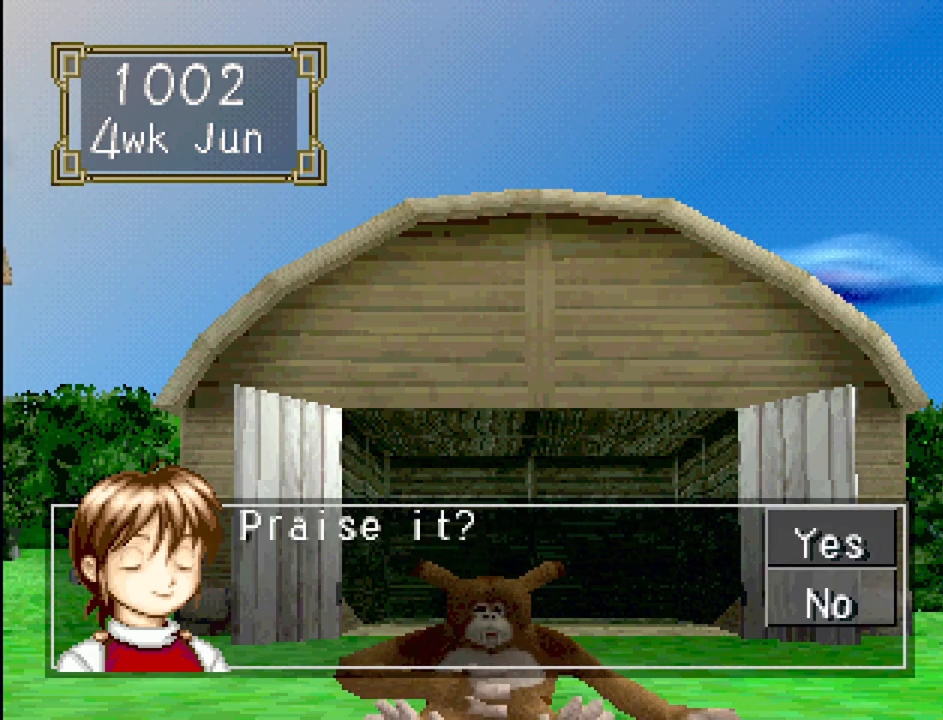
{"buttons": [], "events": []}
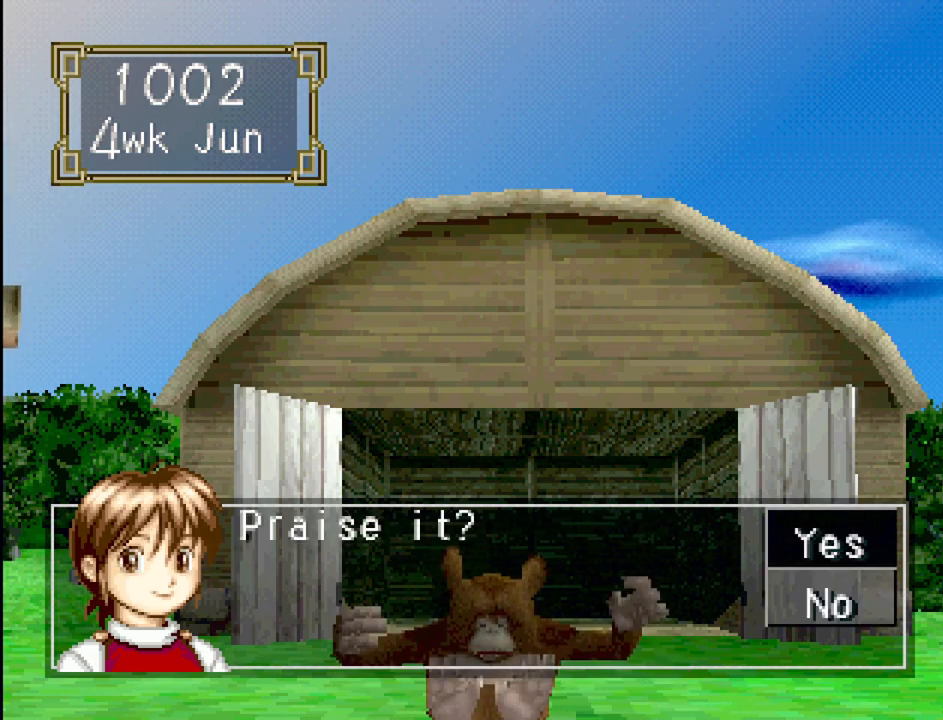
{"buttons": [], "events": []}
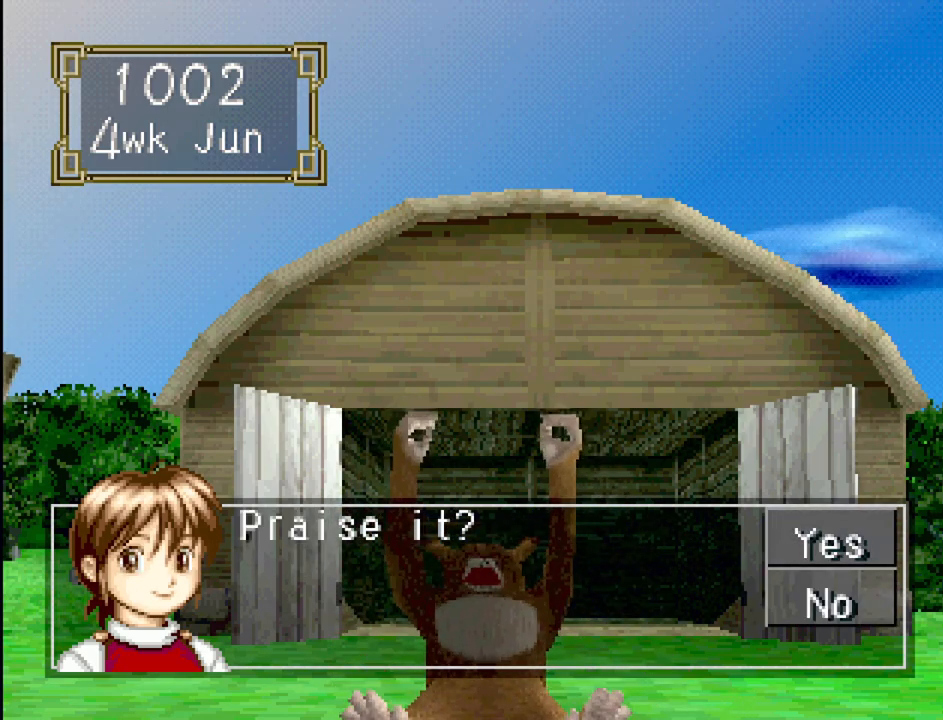
{"buttons": ["CROSS"], "events": [[483, "CROSS", "down"]]}
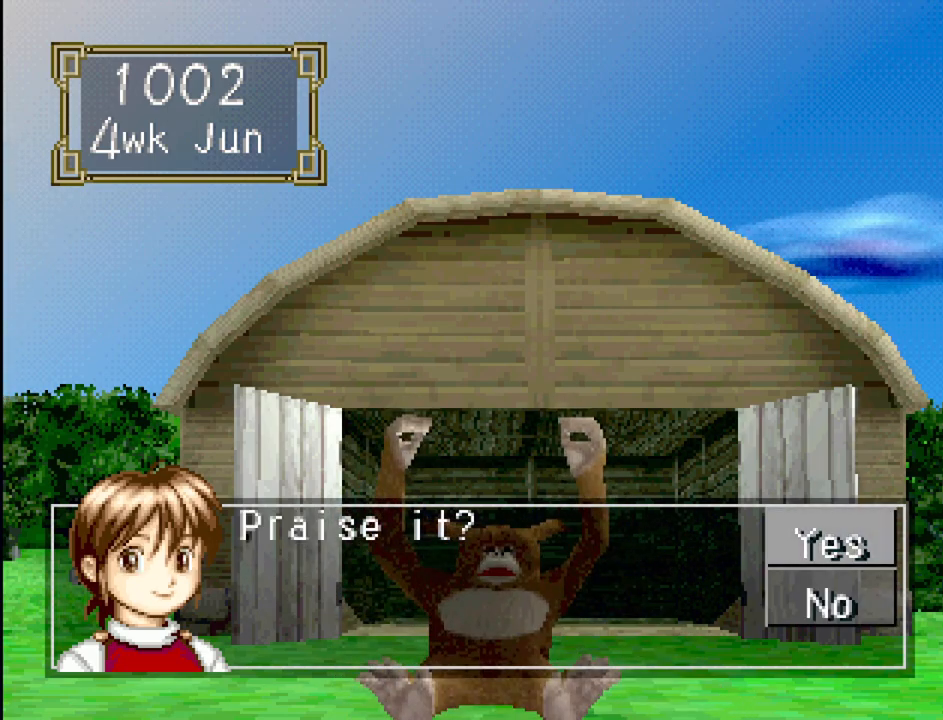
{"buttons": [], "events": [[33, "CROSS", "up"]]}
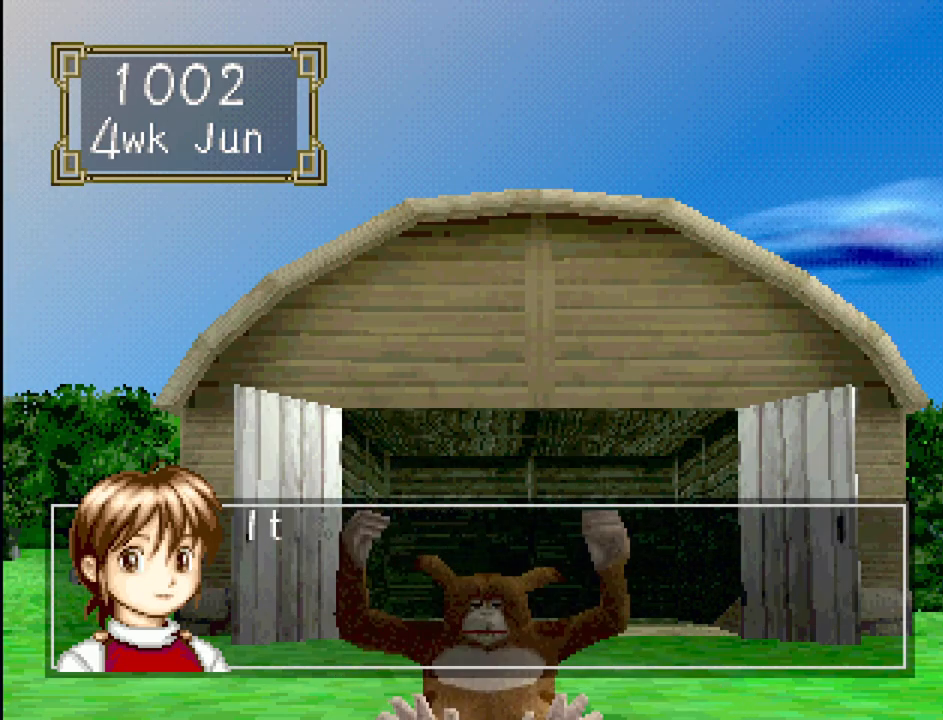
{"buttons": [], "events": [[350, "CROSS", "down"], [483, "CROSS", "up"]]}
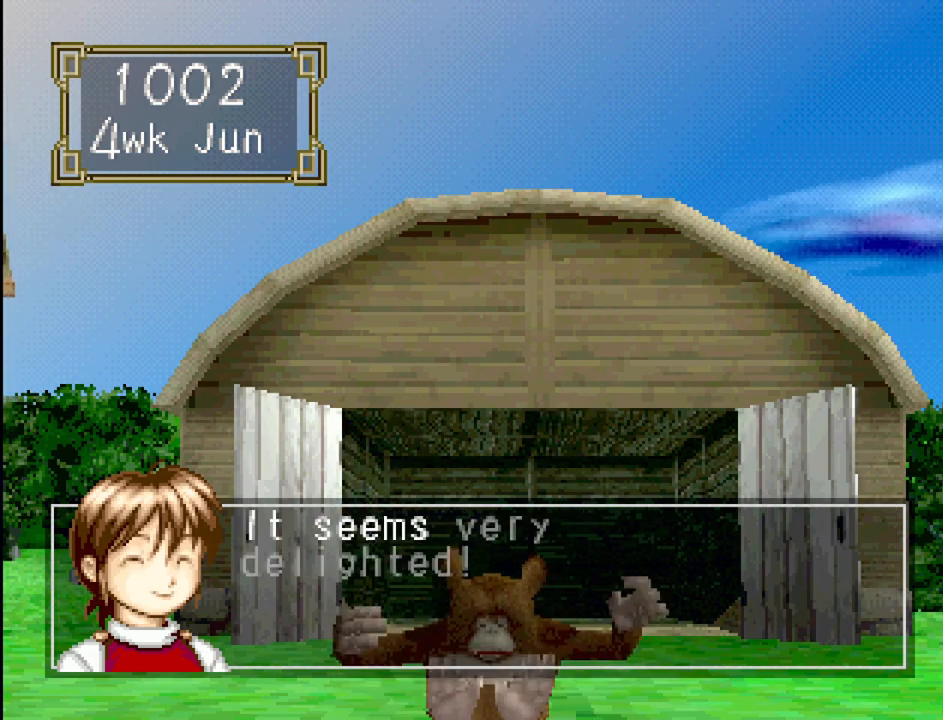
{"buttons": ["CROSS"], "events": [[400, "CROSS", "down"]]}
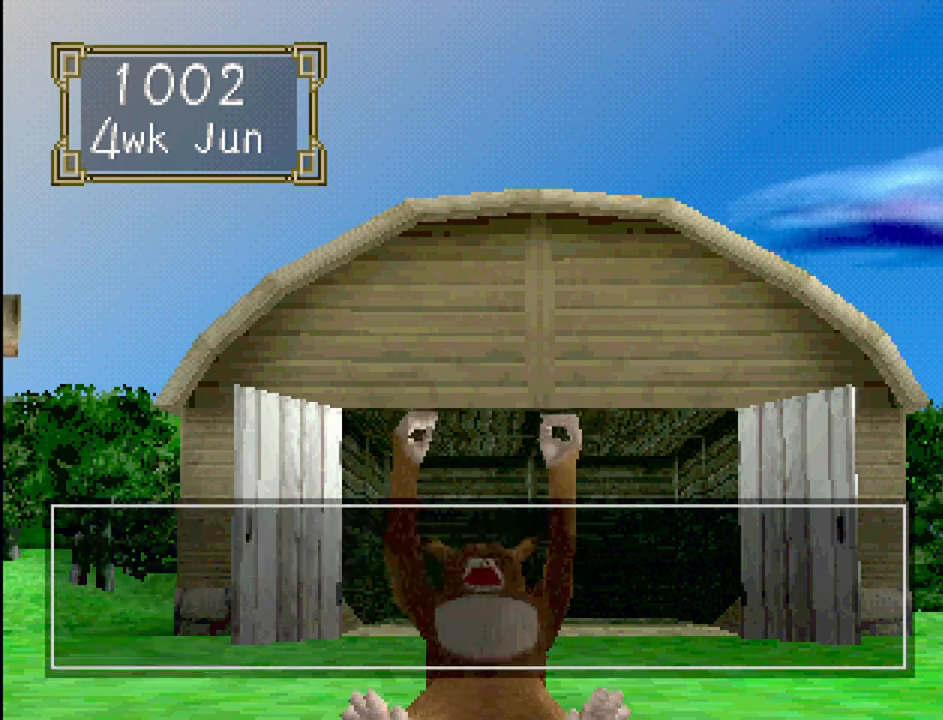
{"buttons": [], "events": [[33, "CROSS", "up"]]}
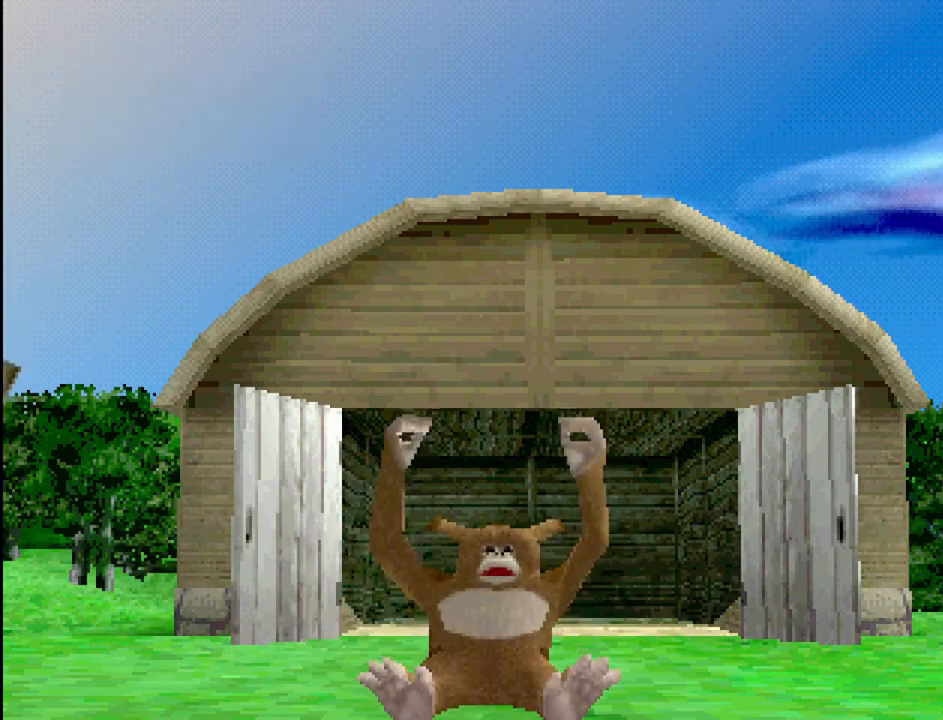
{"buttons": [], "events": []}
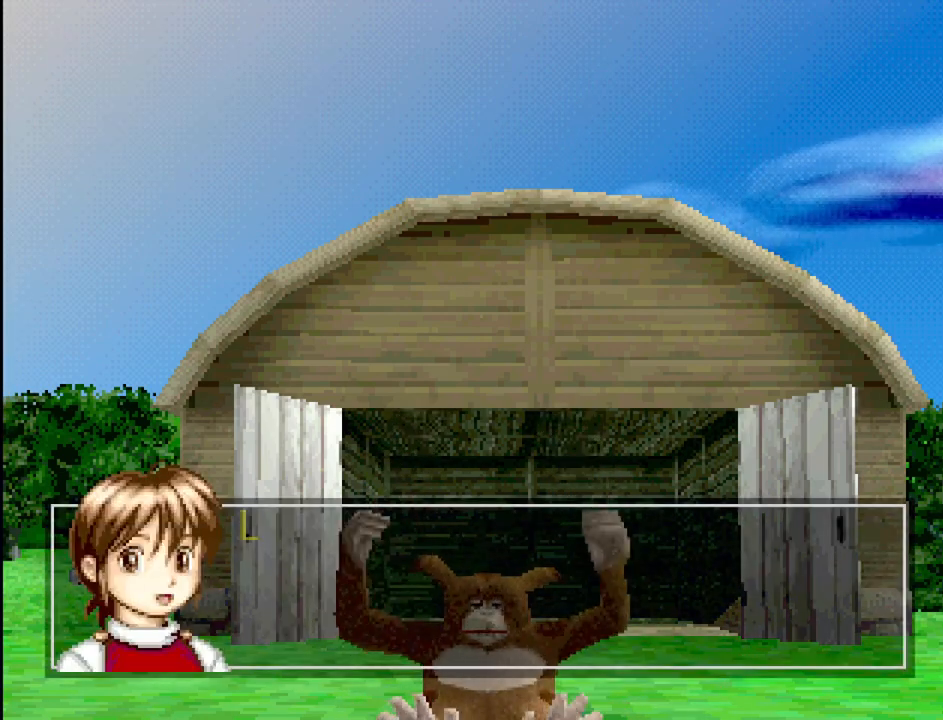
{"buttons": [], "events": []}
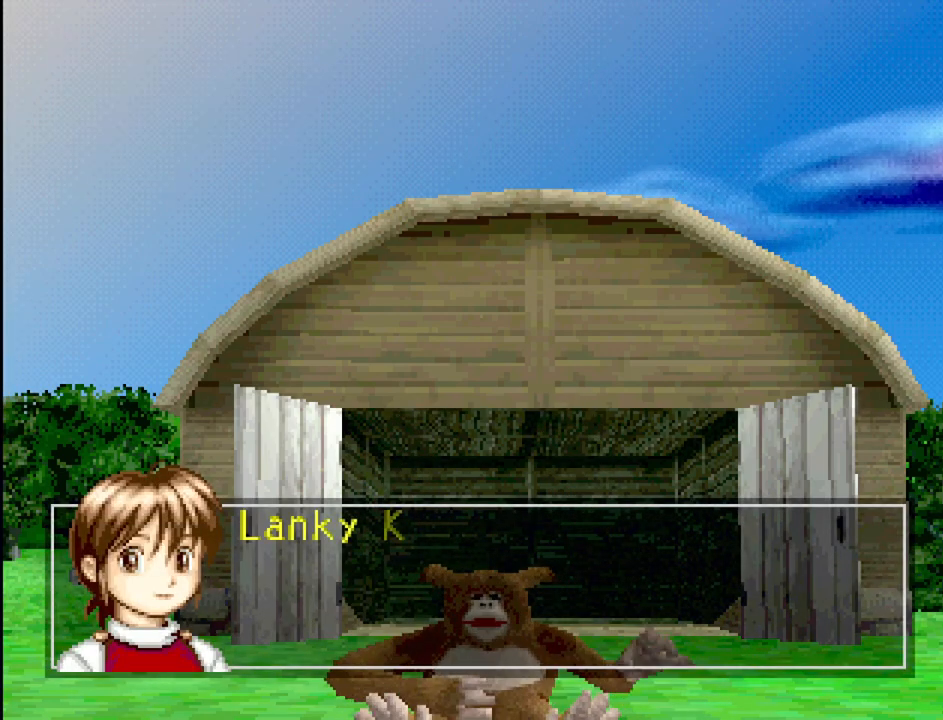
{"buttons": ["CROSS"], "events": [[350, "CROSS", "down"]]}
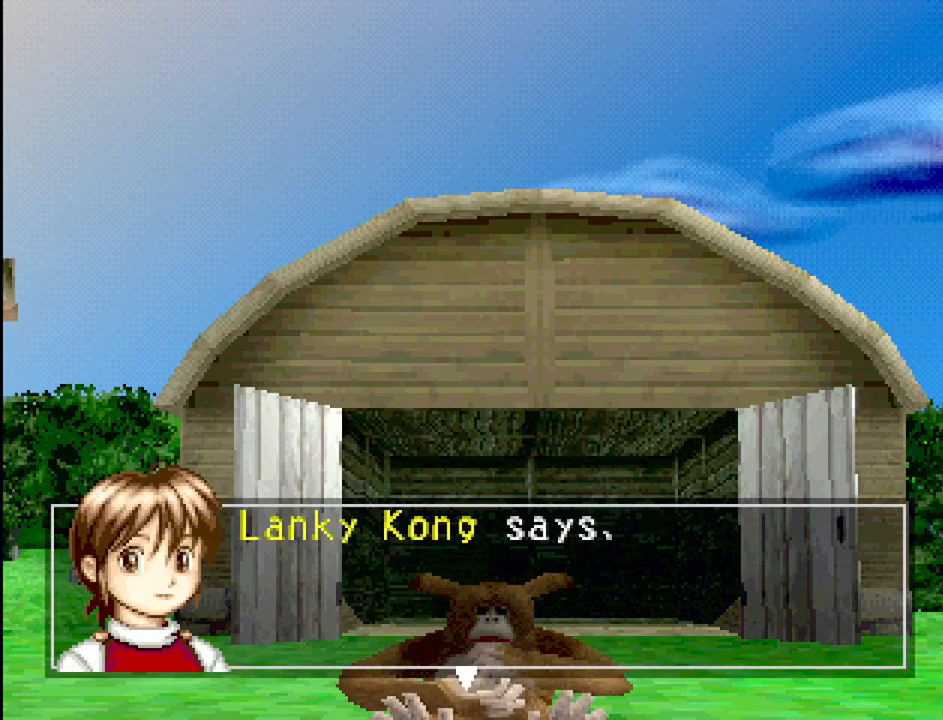
{"buttons": [], "events": [[17, "CROSS", "up"]]}
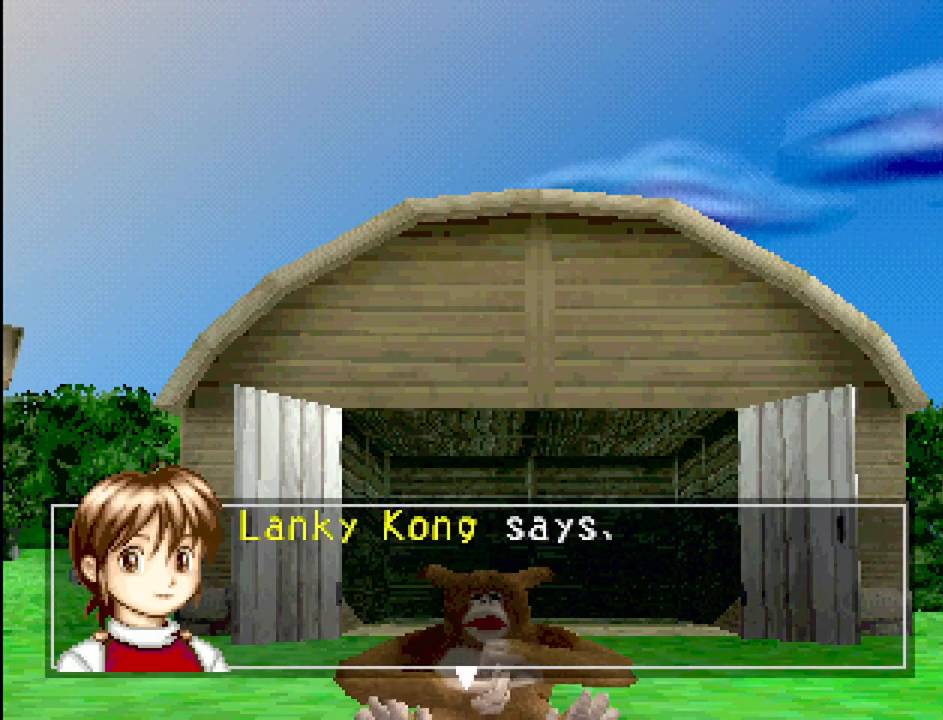
{"buttons": [], "events": [[200, "CROSS", "down"], [350, "CROSS", "up"]]}
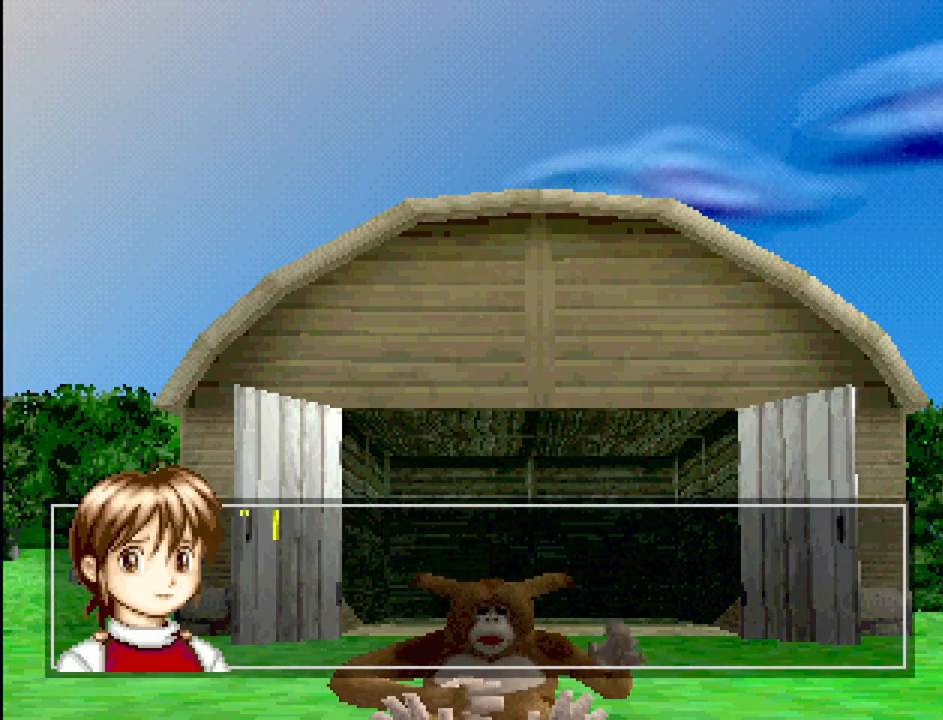
{"buttons": [], "events": []}
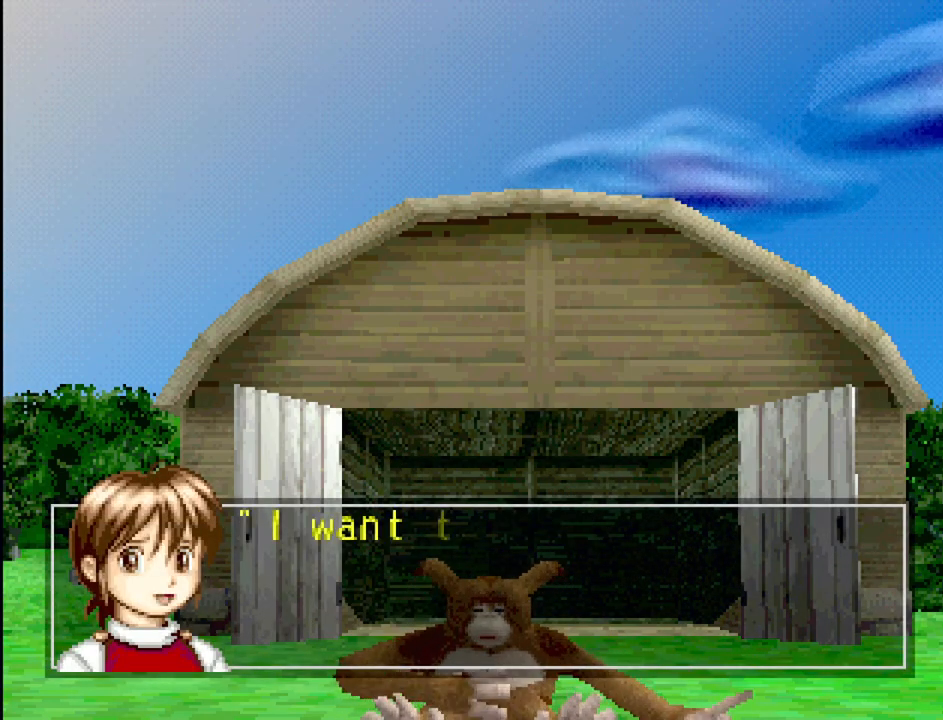
{"buttons": [], "events": [[233, "CROSS", "down"], [367, "CROSS", "up"]]}
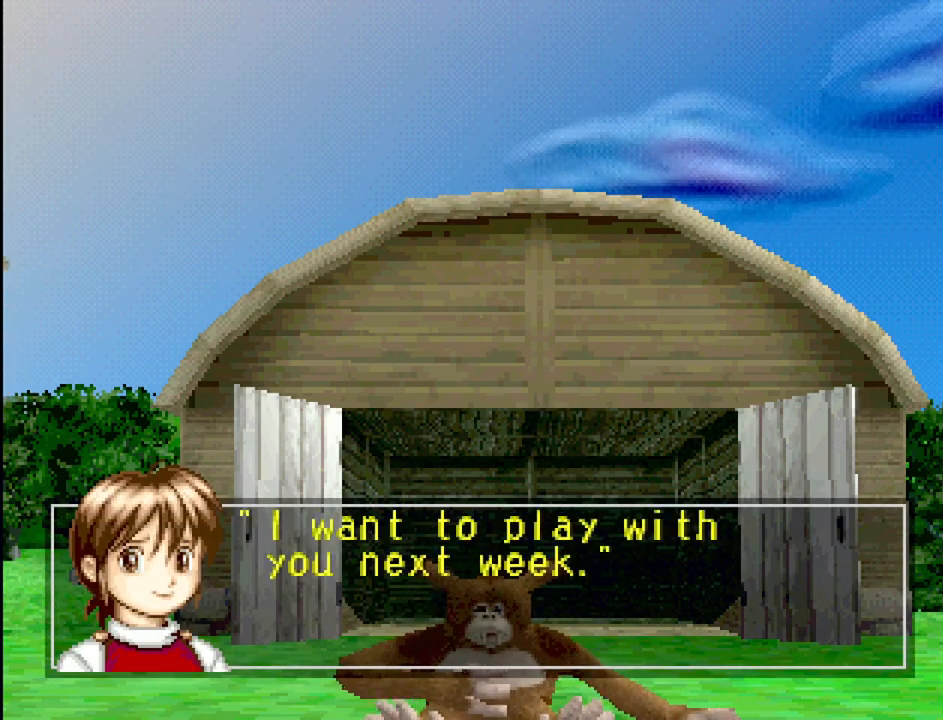
{"buttons": [], "events": []}
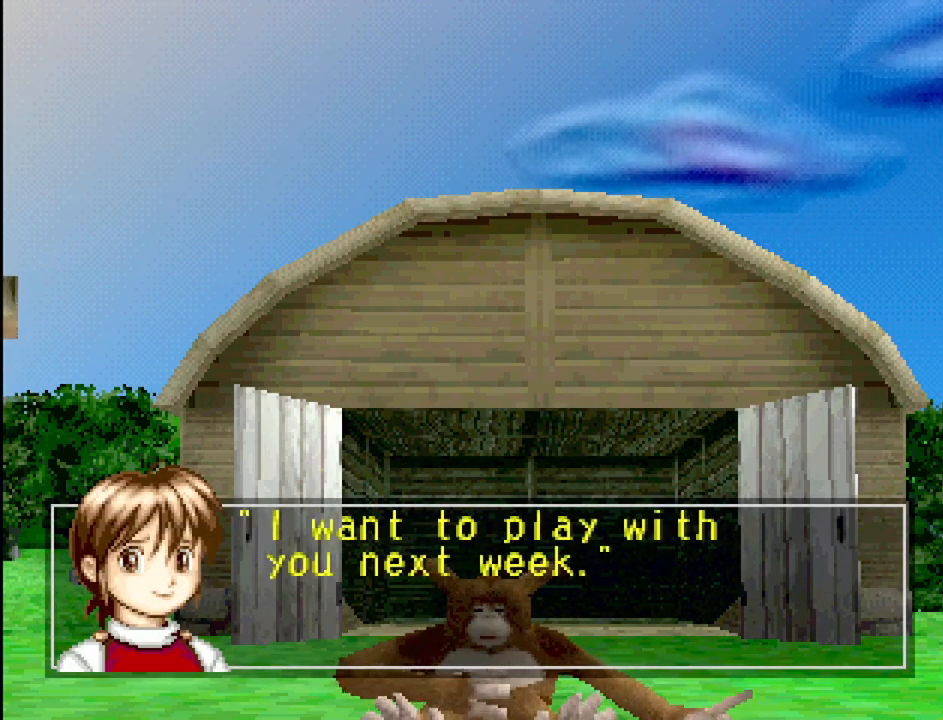
{"buttons": [], "events": []}
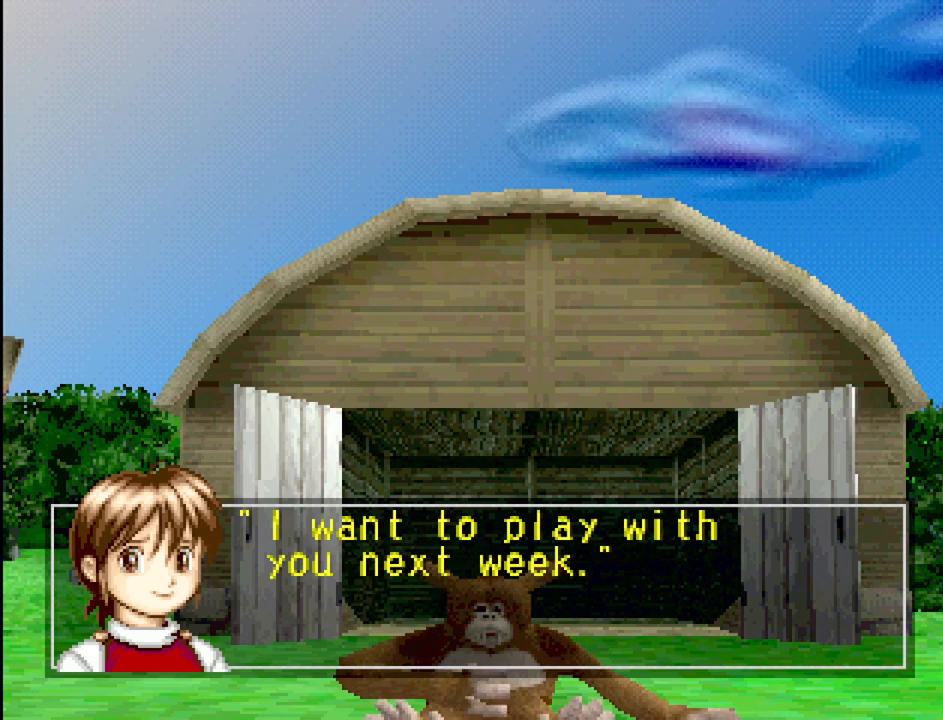
{"buttons": [], "events": []}
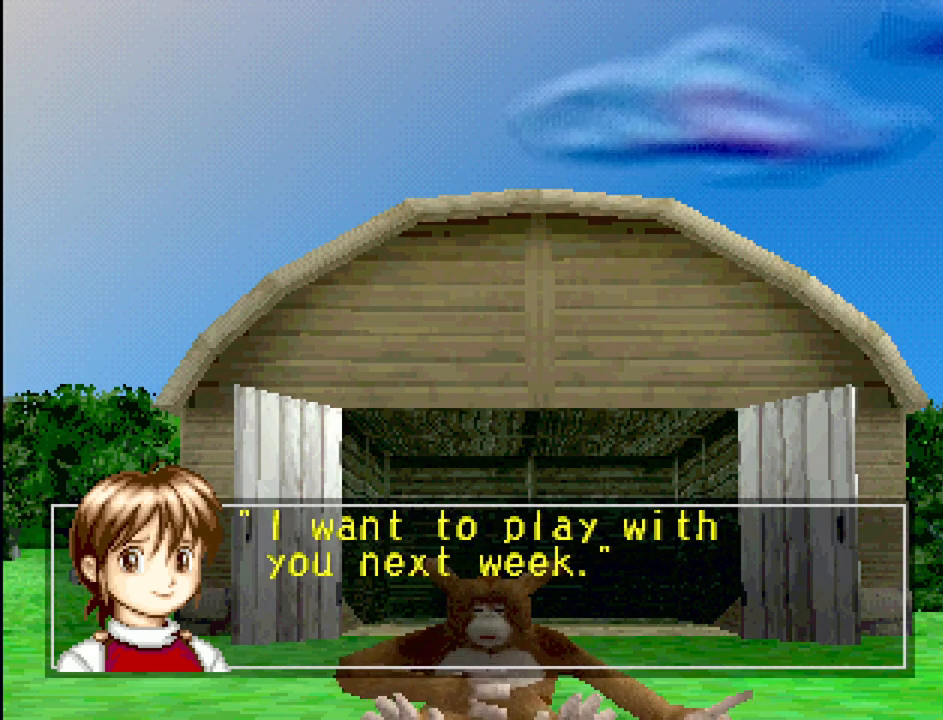
{"buttons": [], "events": []}
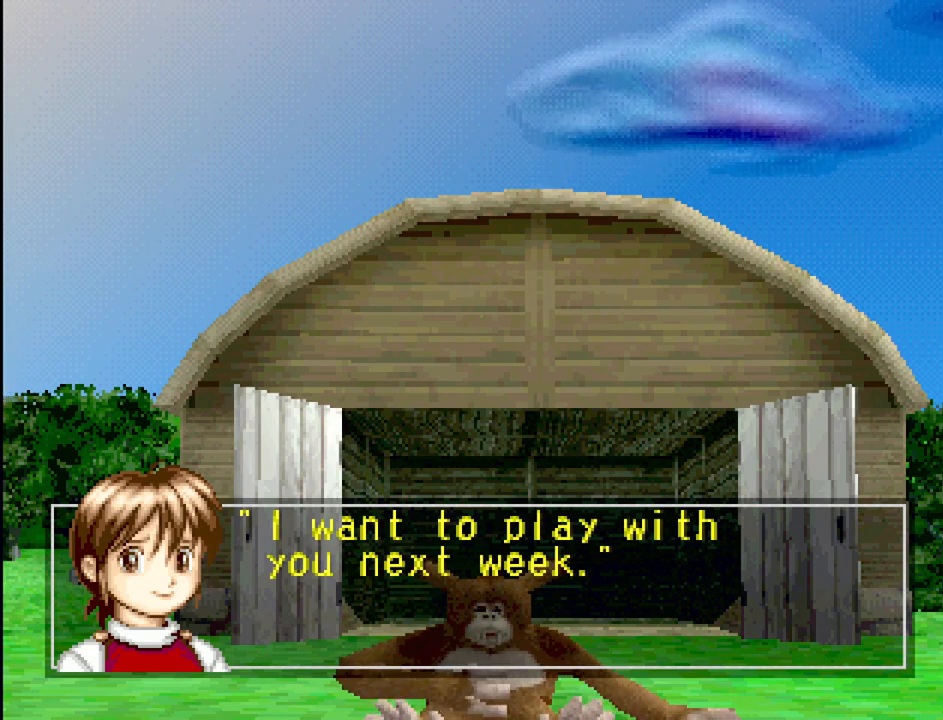
{"buttons": [], "events": [[33, "CROSS", "down"], [183, "CROSS", "up"]]}
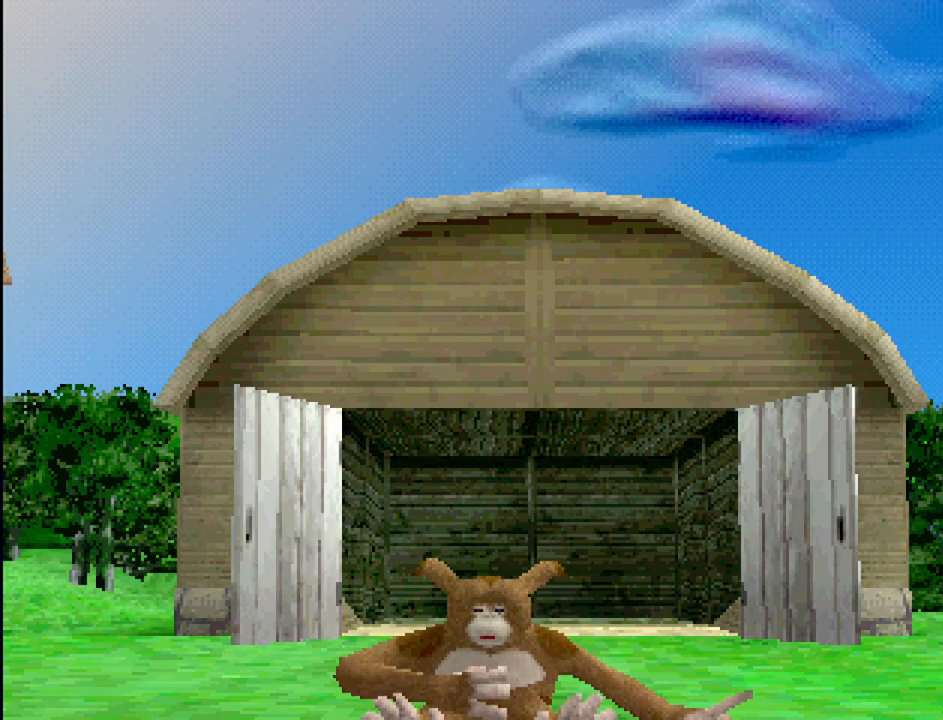
{"buttons": [], "events": []}
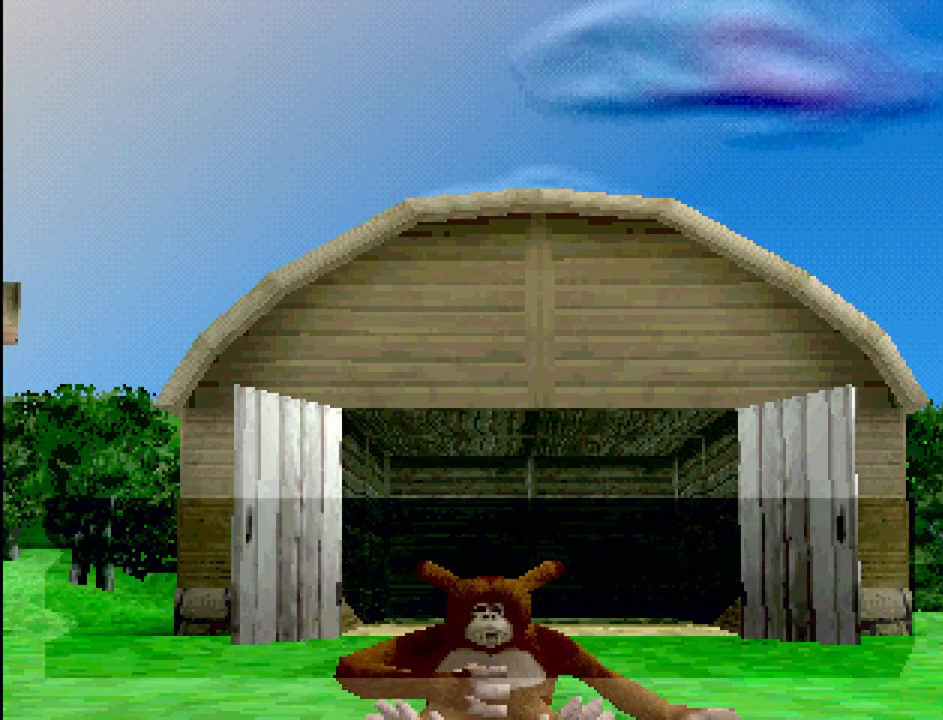
{"buttons": [], "events": [[133, "CROSS", "down"], [283, "CROSS", "up"]]}
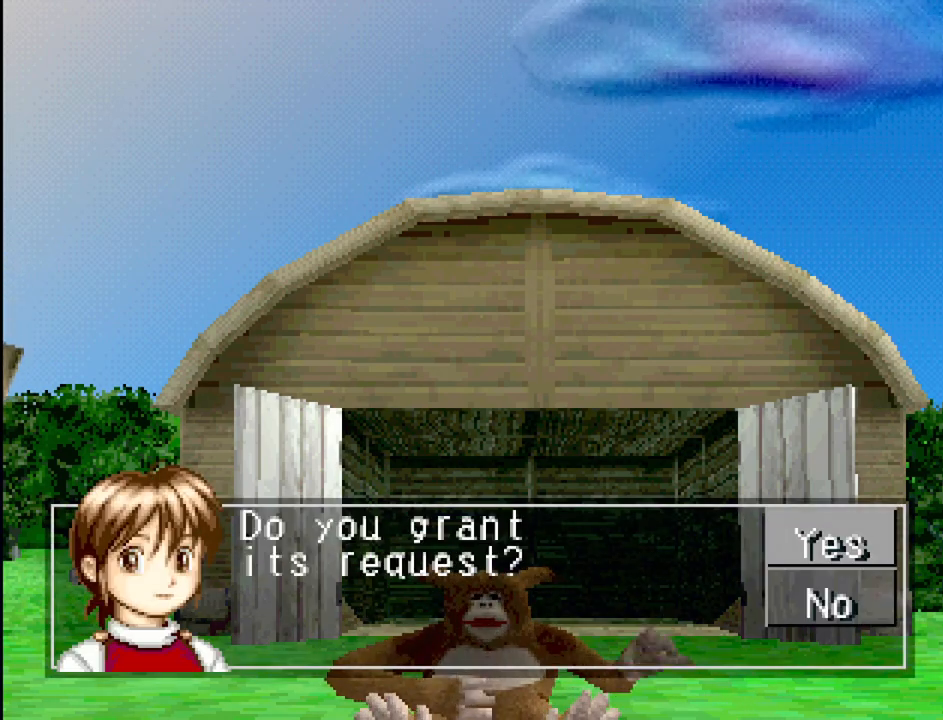
{"buttons": [], "events": []}
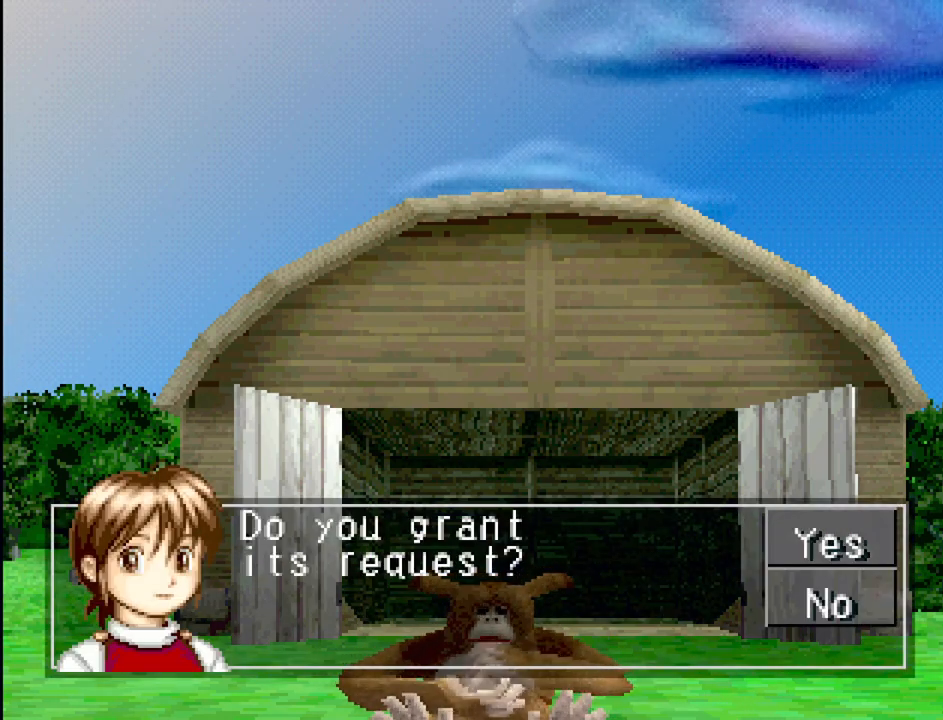
{"buttons": [], "events": []}
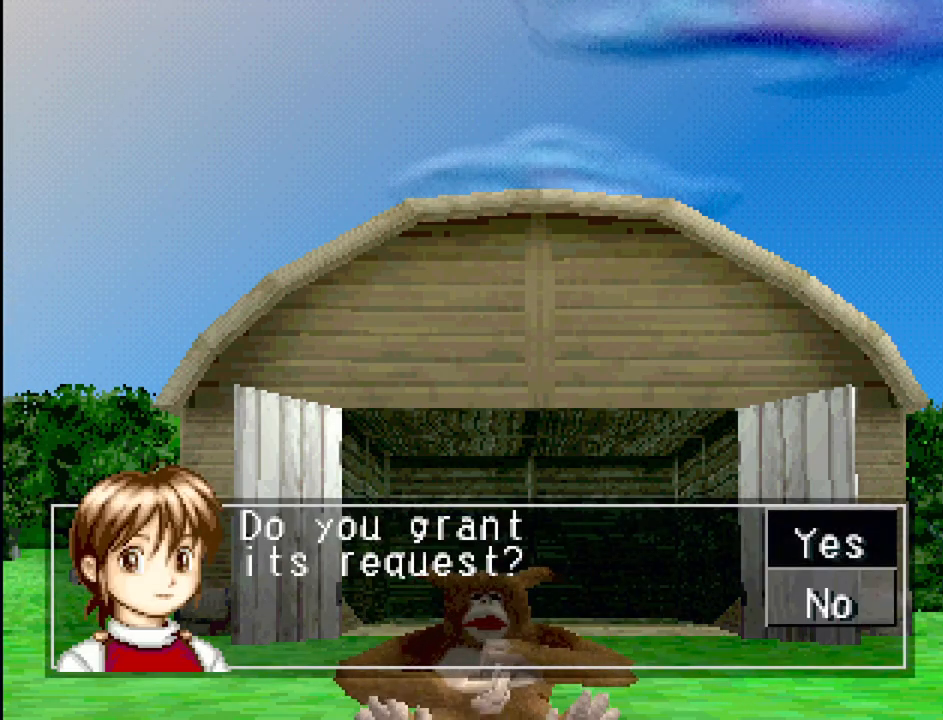
{"buttons": [], "events": []}
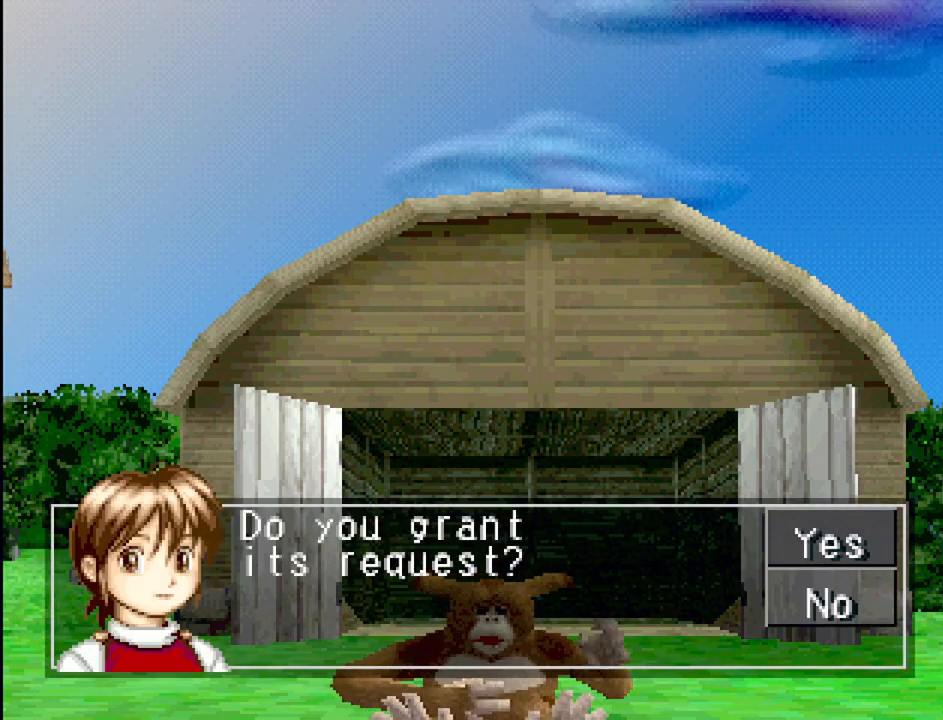
{"buttons": [], "events": []}
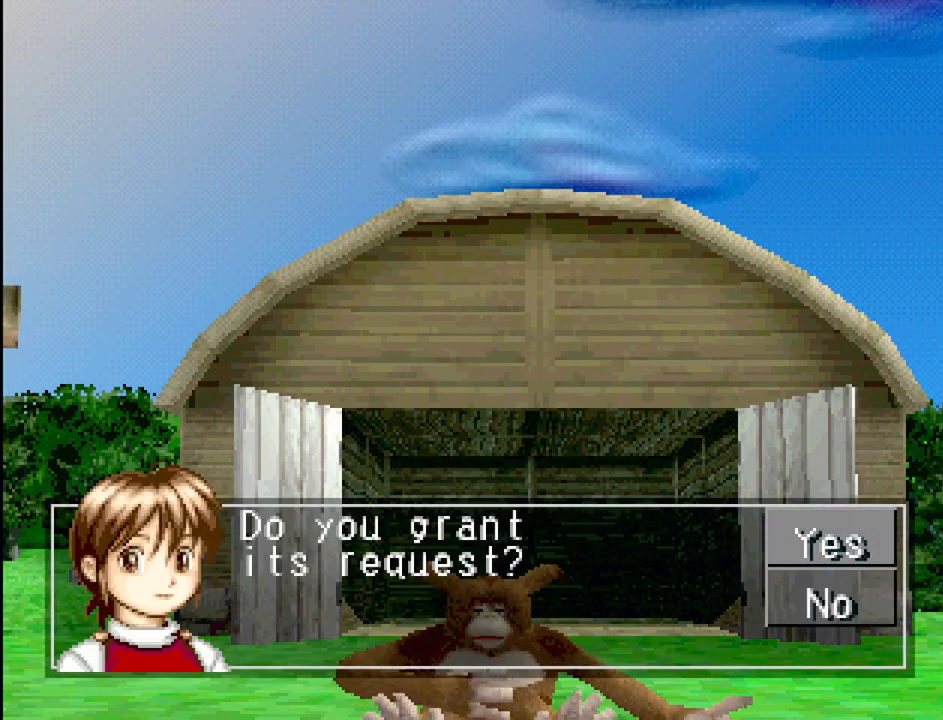
{"buttons": [], "events": [[200, "CROSS", "down"], [450, "CROSS", "up"]]}
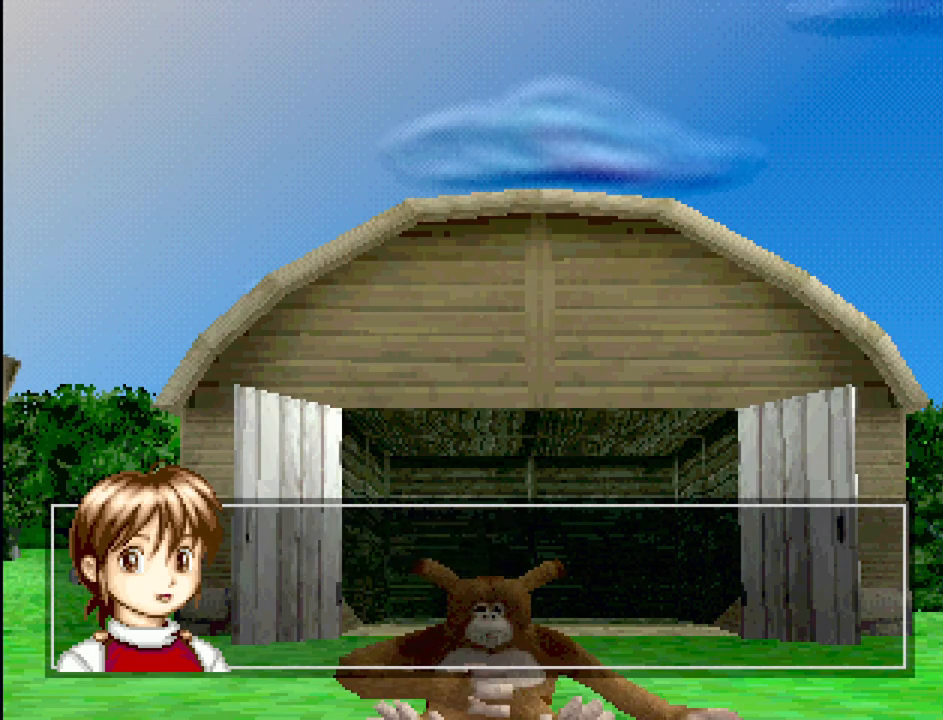
{"buttons": ["CROSS"], "events": [[450, "CROSS", "down"]]}
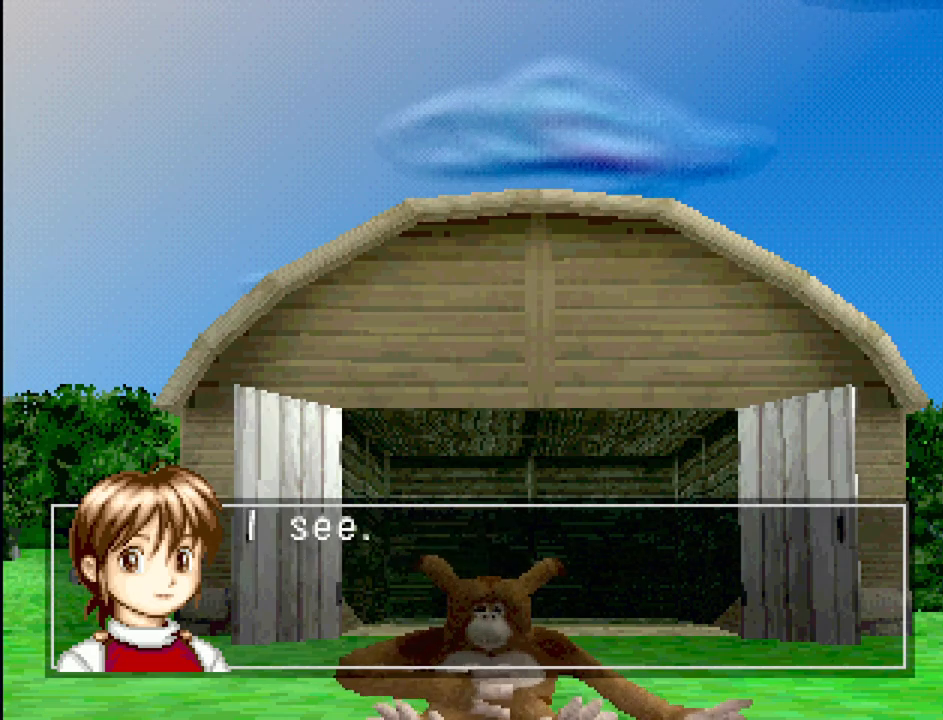
{"buttons": ["CROSS"], "events": [[117, "CROSS", "up"], [483, "CROSS", "down"]]}